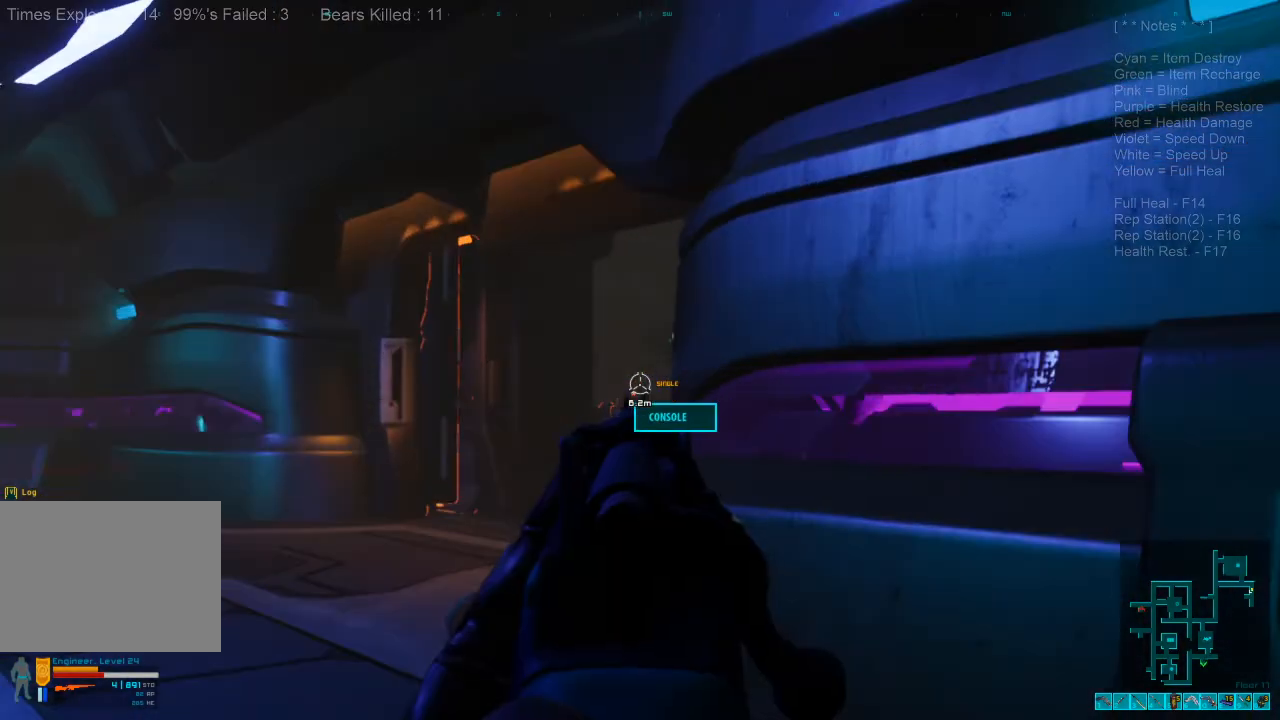
Gameplay with keyboard and mouse; each line is a JSON object with the keys and mouse buttons held at the frame after it. "events" lists presses ("down") and releases ("up") of "1", "2", "3", "4", "a", "alt", "c", "caps_lock", "ctrl", "d", "e", "f", "q", "r", "s", "shift", "space", "super", "tab", "tilde", "v", "w", "x", "z", "mouse_left", "mouse_wheel" and "mouse_right" between this image and that frame as [ms after this image, input, new state], when the widget could be followed in between. "mouse_left", "mouse_wheel", "mouse_right" = the "left", "wheel", "right" buttons of the "mouse" list. No other keys are recorded. "wheel" means that the mouse wheel is clicked or scrolled. Mouse movement is not recorded.
{"keys": [], "mouse": ["left"], "events": [[433, "mouse_left", "down"]]}
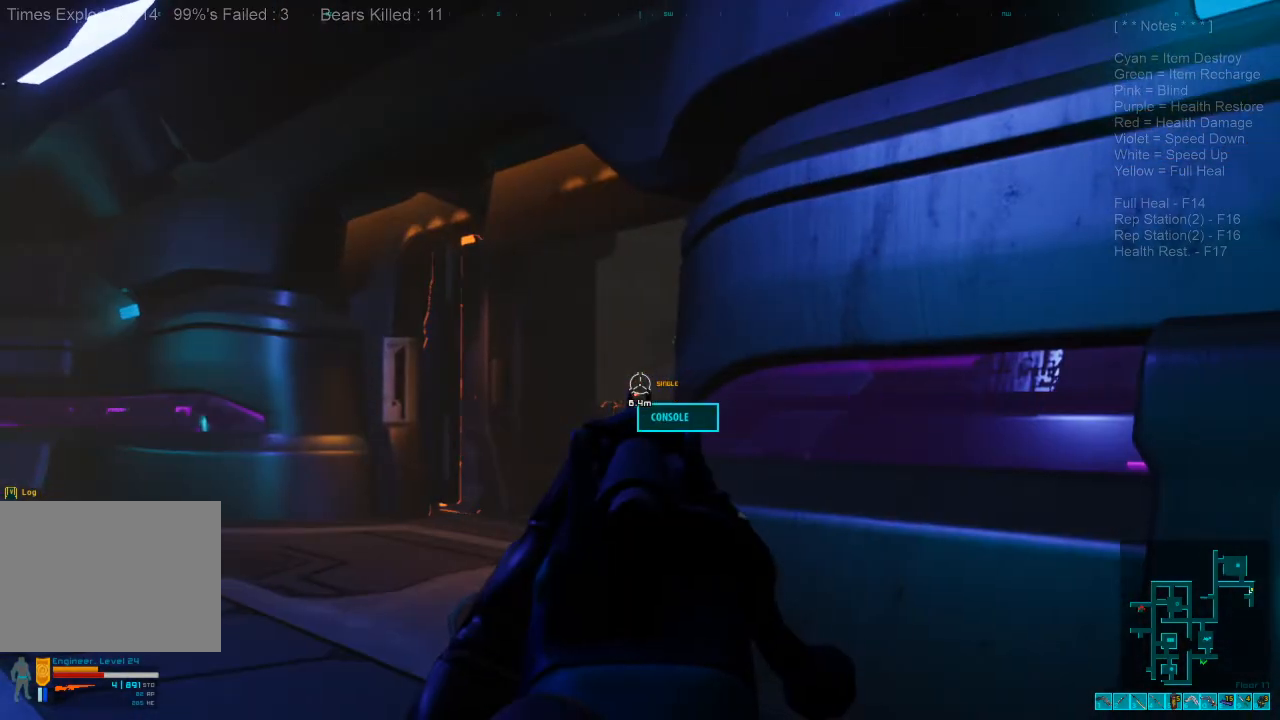
{"keys": [], "mouse": [], "events": [[67, "mouse_left", "up"]]}
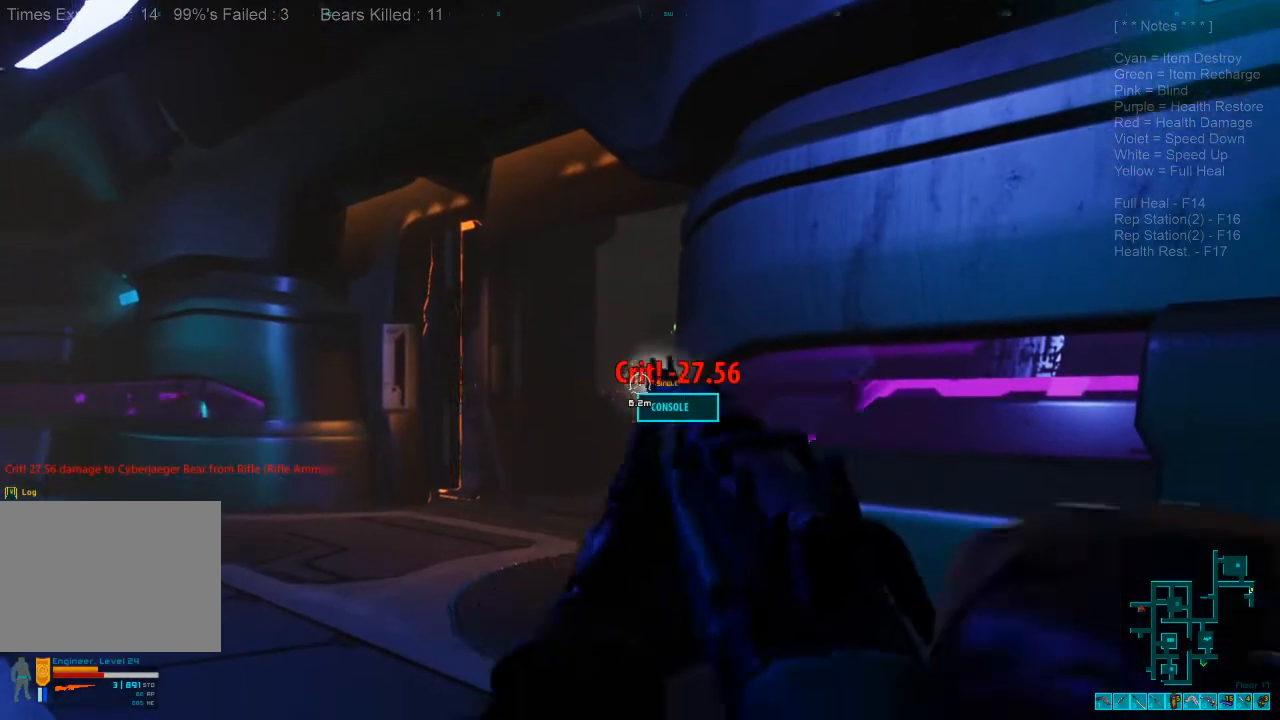
{"keys": [], "mouse": [], "events": []}
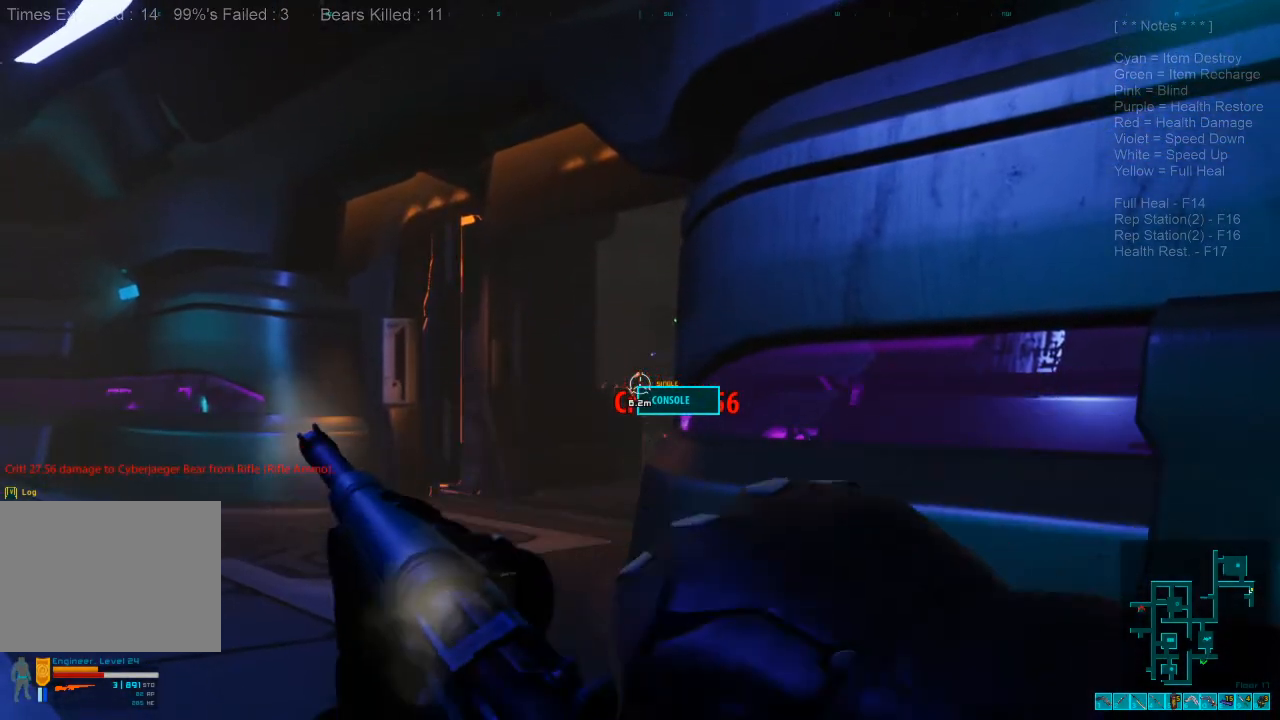
{"keys": [], "mouse": [], "events": []}
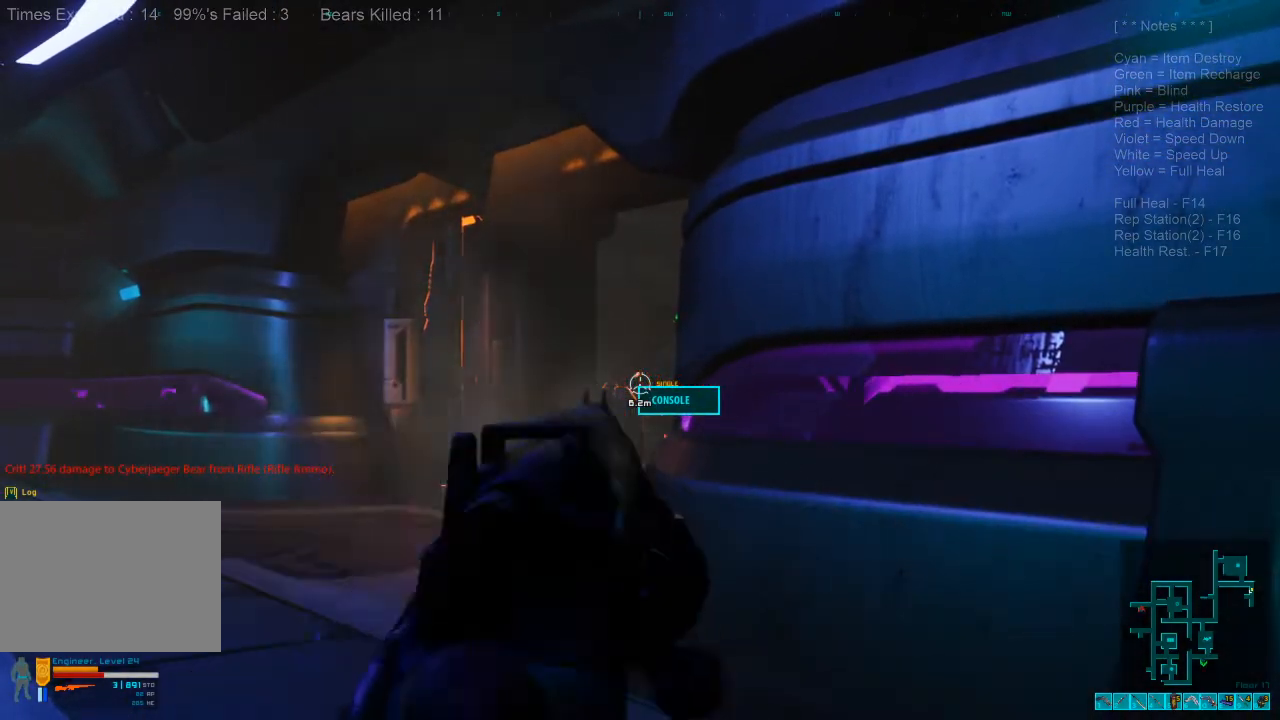
{"keys": [], "mouse": [], "events": []}
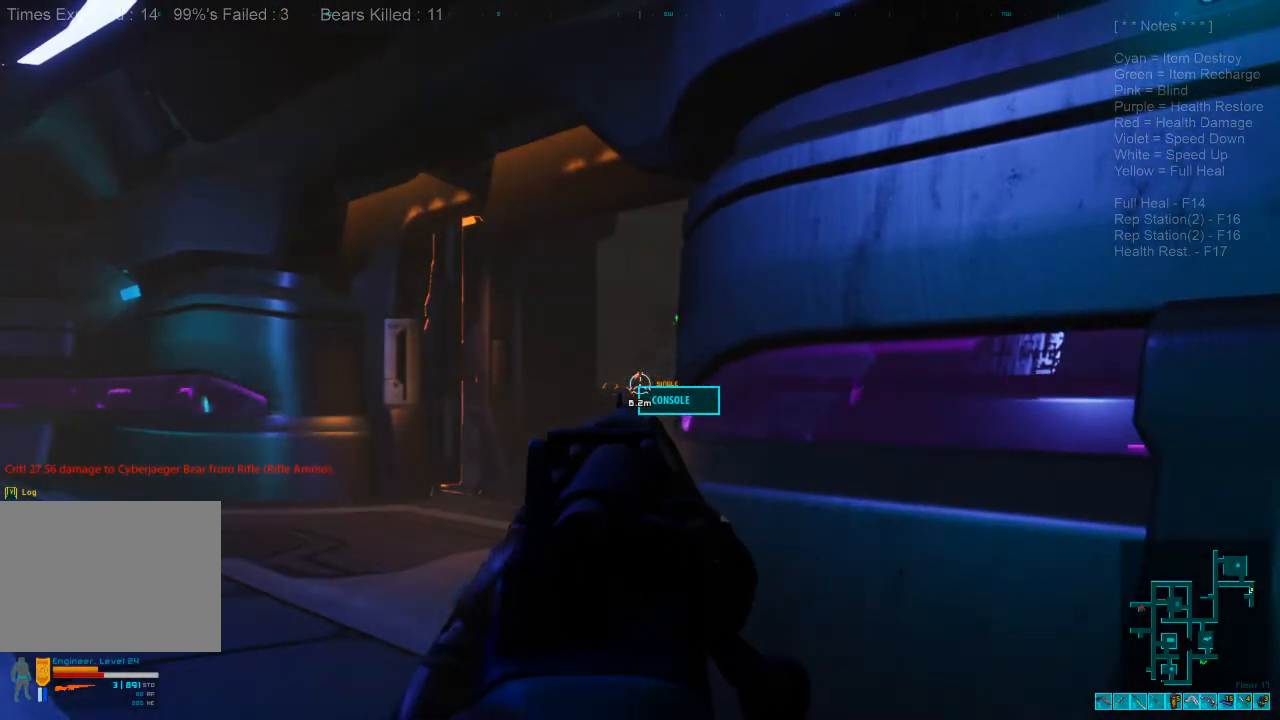
{"keys": [], "mouse": [], "events": []}
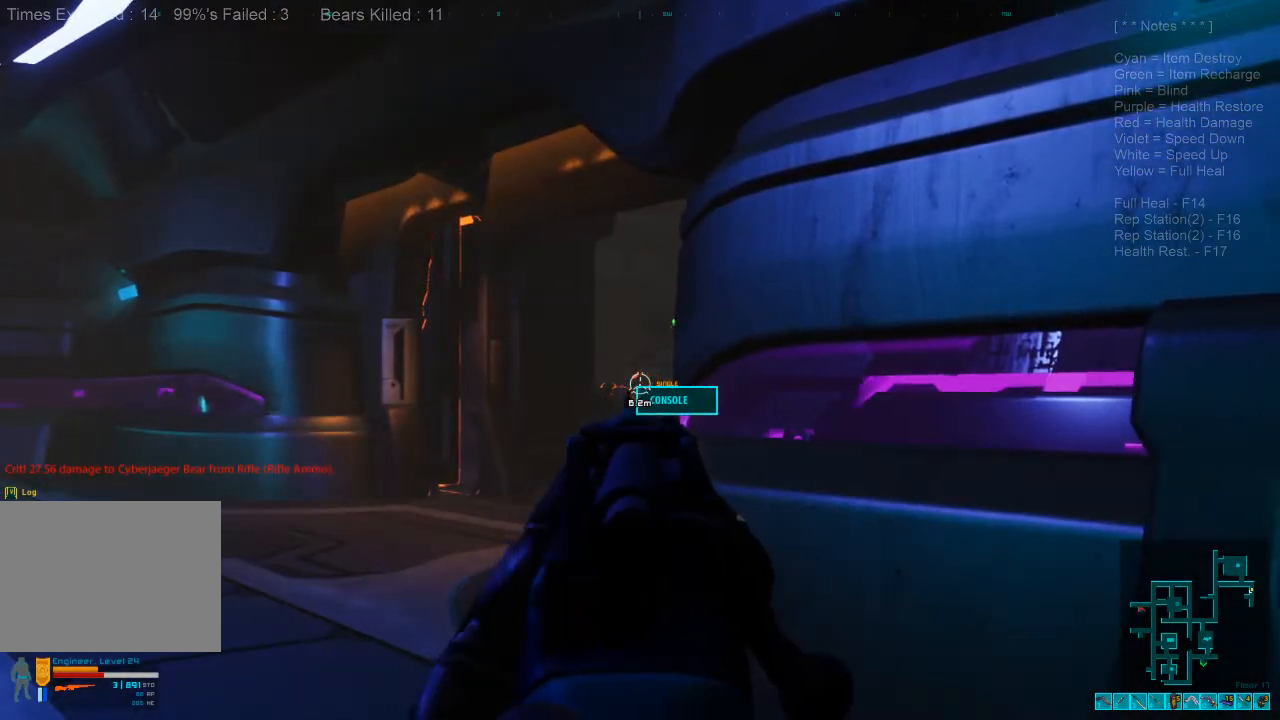
{"keys": [], "mouse": [], "events": []}
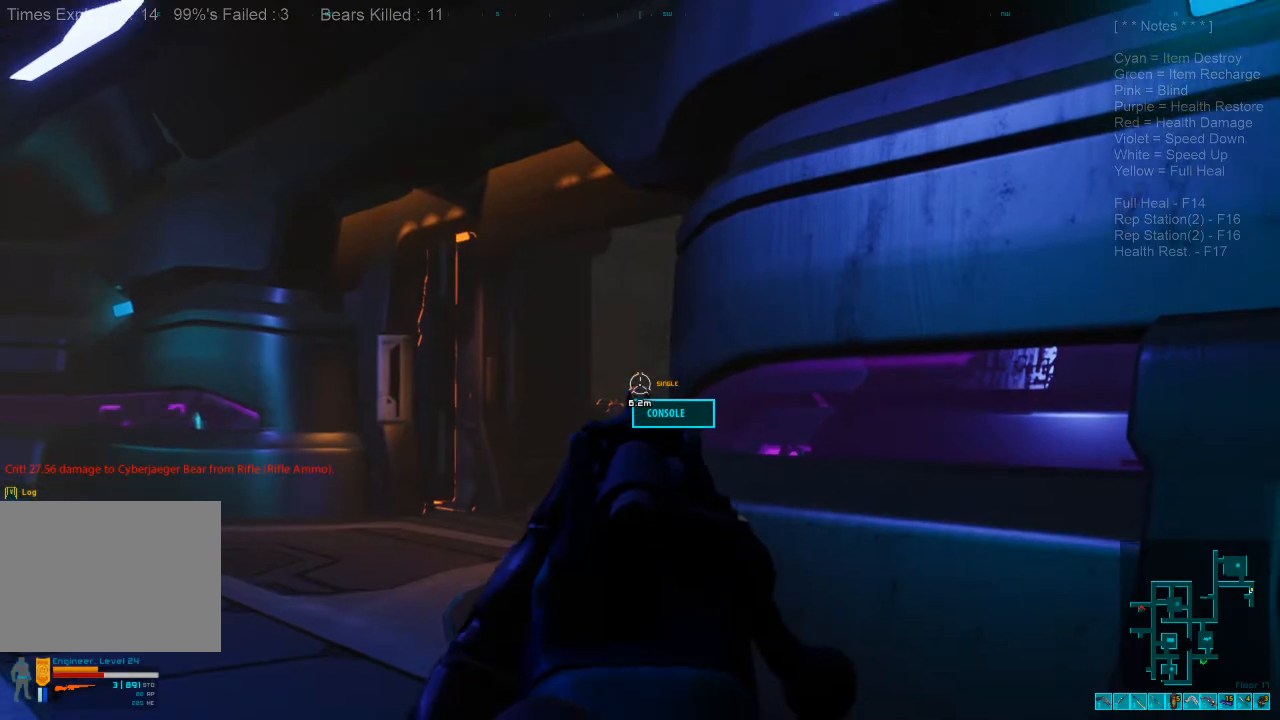
{"keys": [], "mouse": [], "events": [[200, "mouse_left", "down"], [333, "mouse_left", "up"]]}
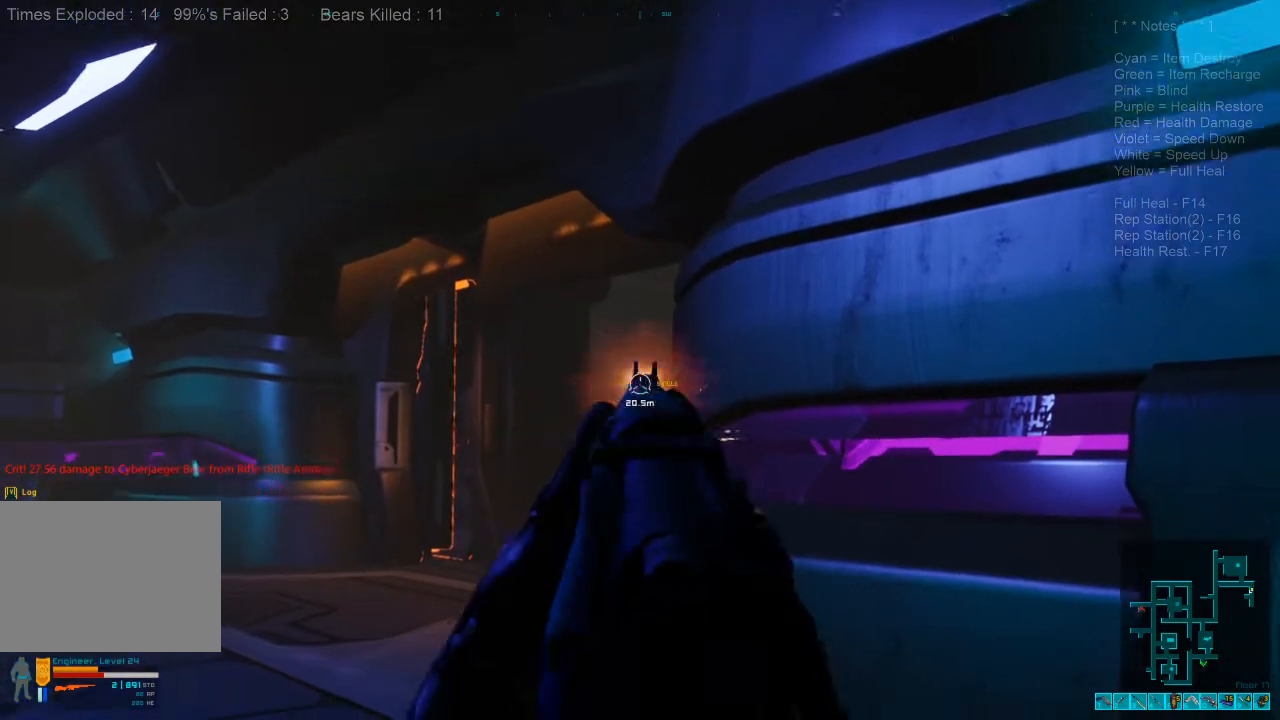
{"keys": [], "mouse": [], "events": []}
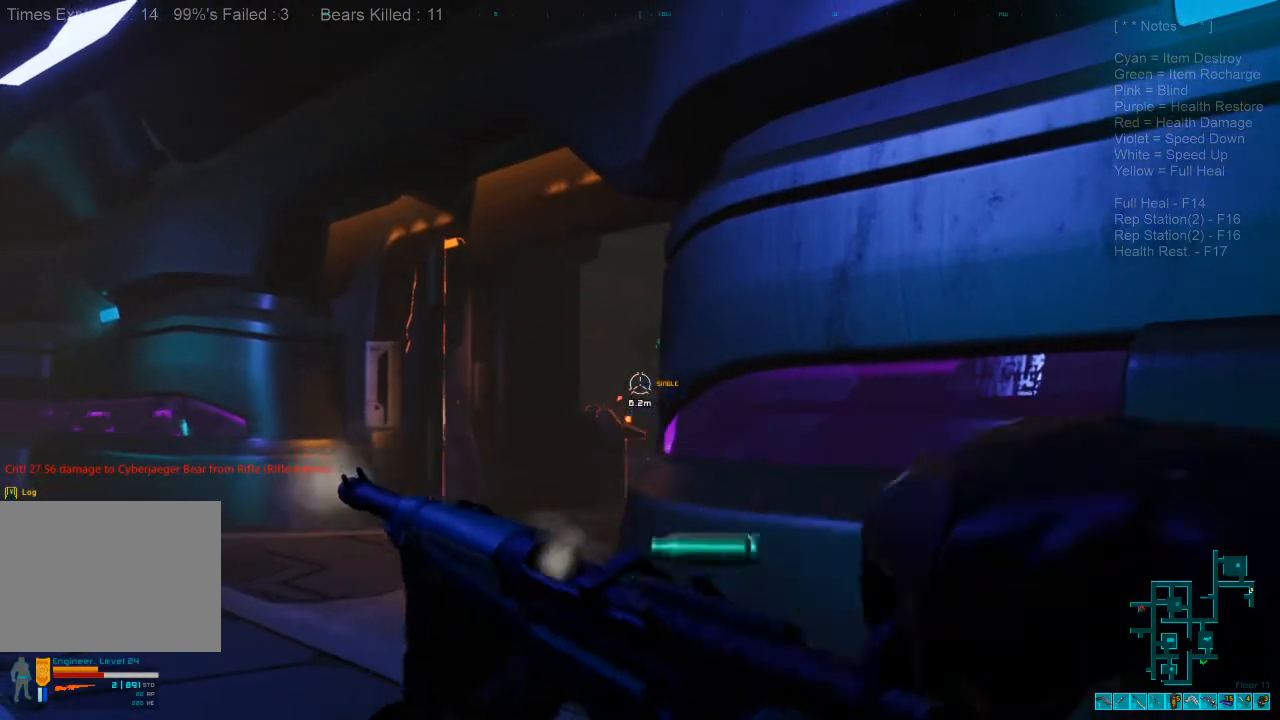
{"keys": [], "mouse": [], "events": []}
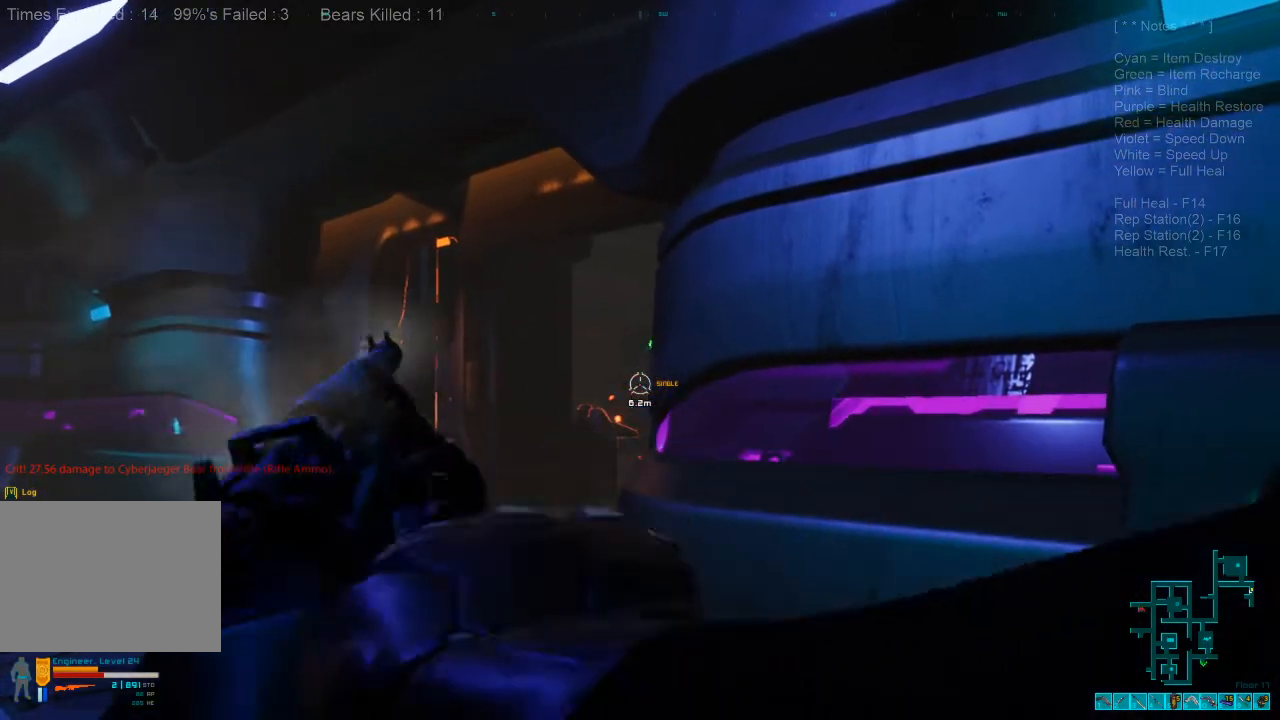
{"keys": [], "mouse": [], "events": []}
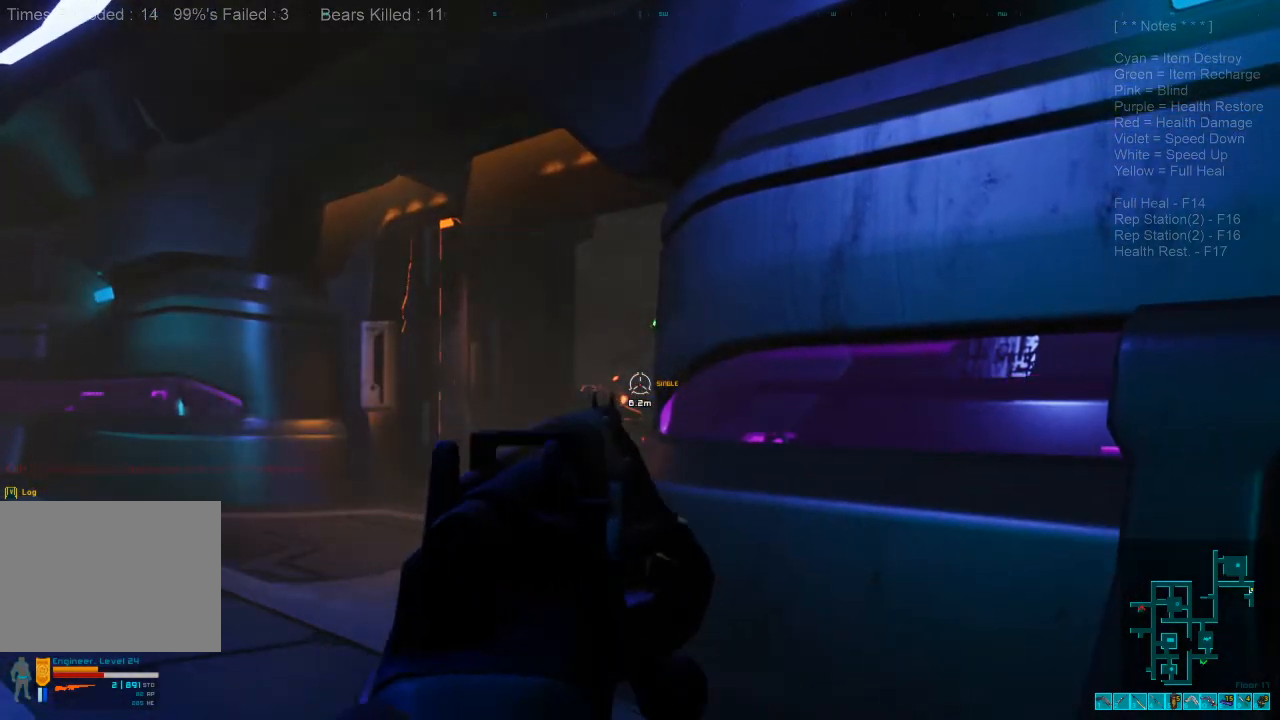
{"keys": [], "mouse": [], "events": [[133, "mouse_left", "down"], [267, "mouse_left", "up"]]}
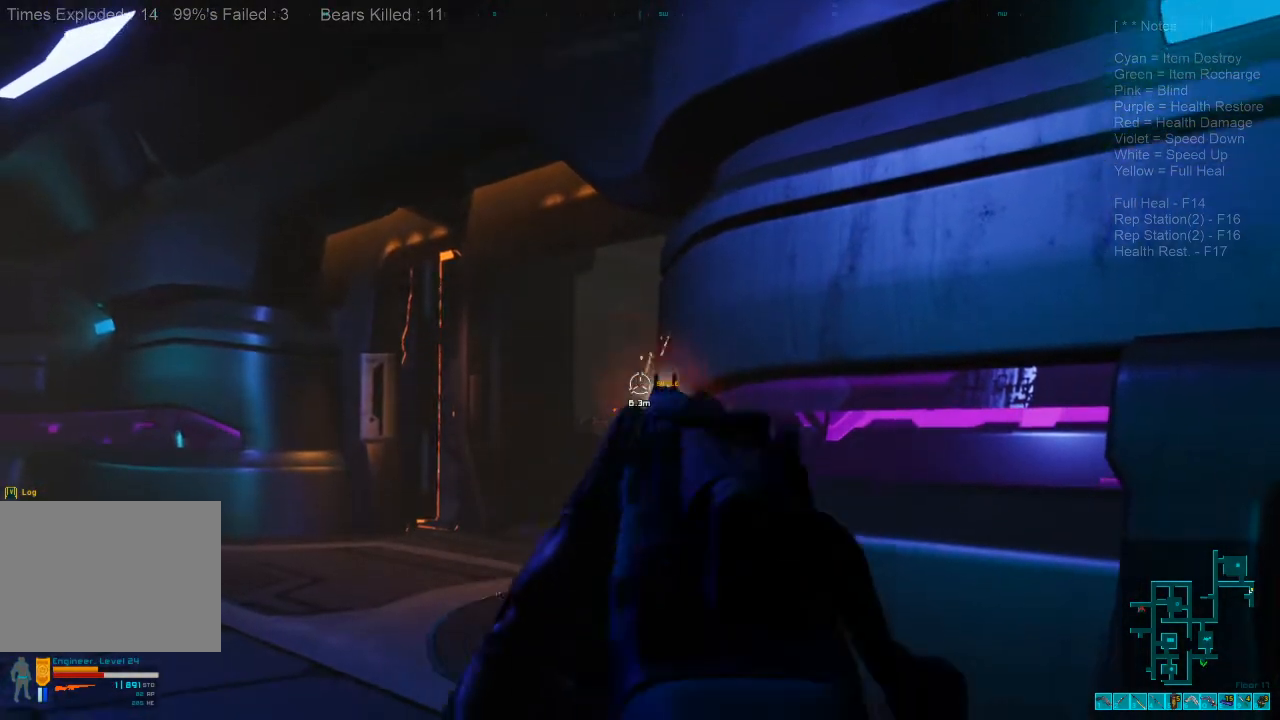
{"keys": [], "mouse": [], "events": [[267, "a", "down"], [467, "a", "up"]]}
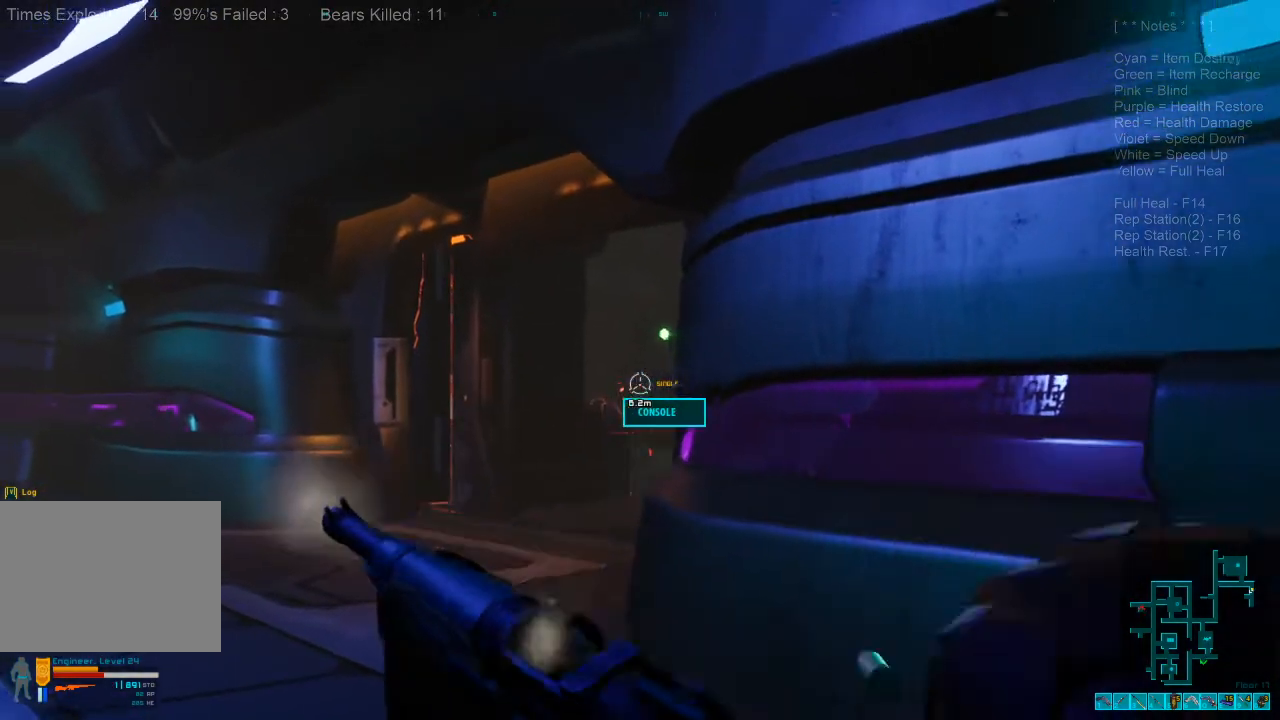
{"keys": [], "mouse": [], "events": [[433, "d", "down"], [500, "d", "up"]]}
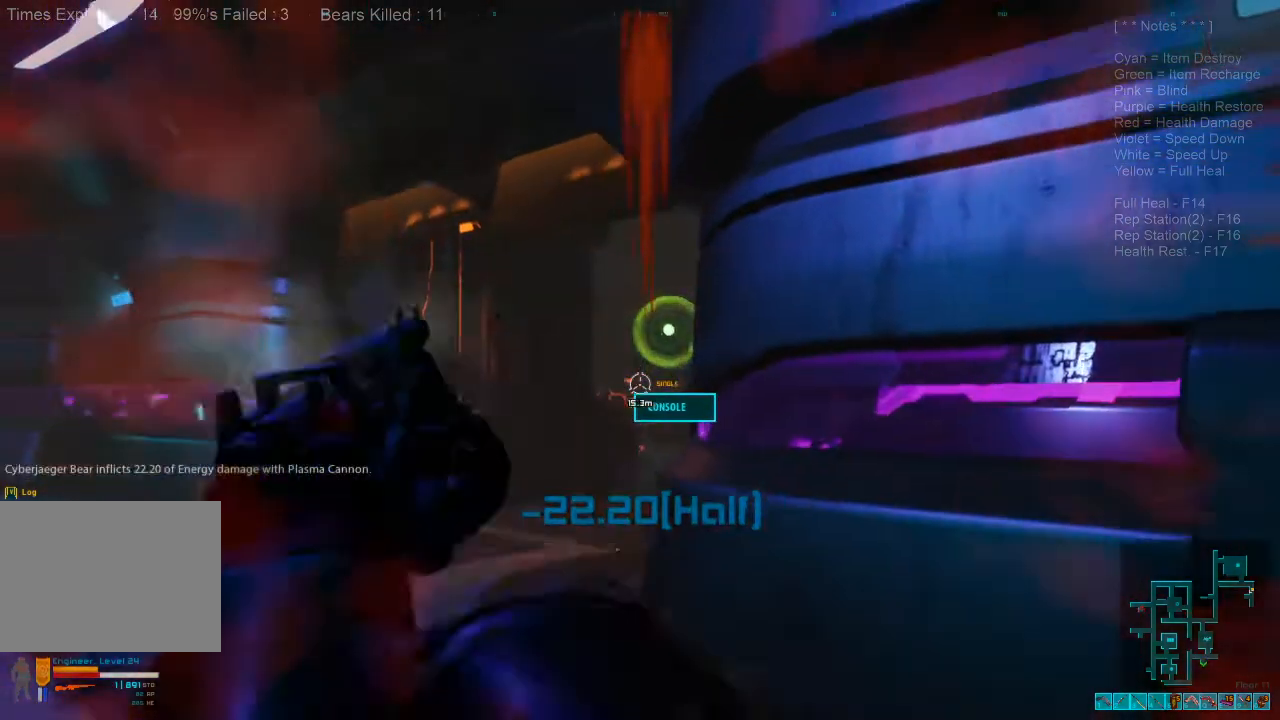
{"keys": [], "mouse": [], "events": [[400, "d", "down"], [467, "d", "up"]]}
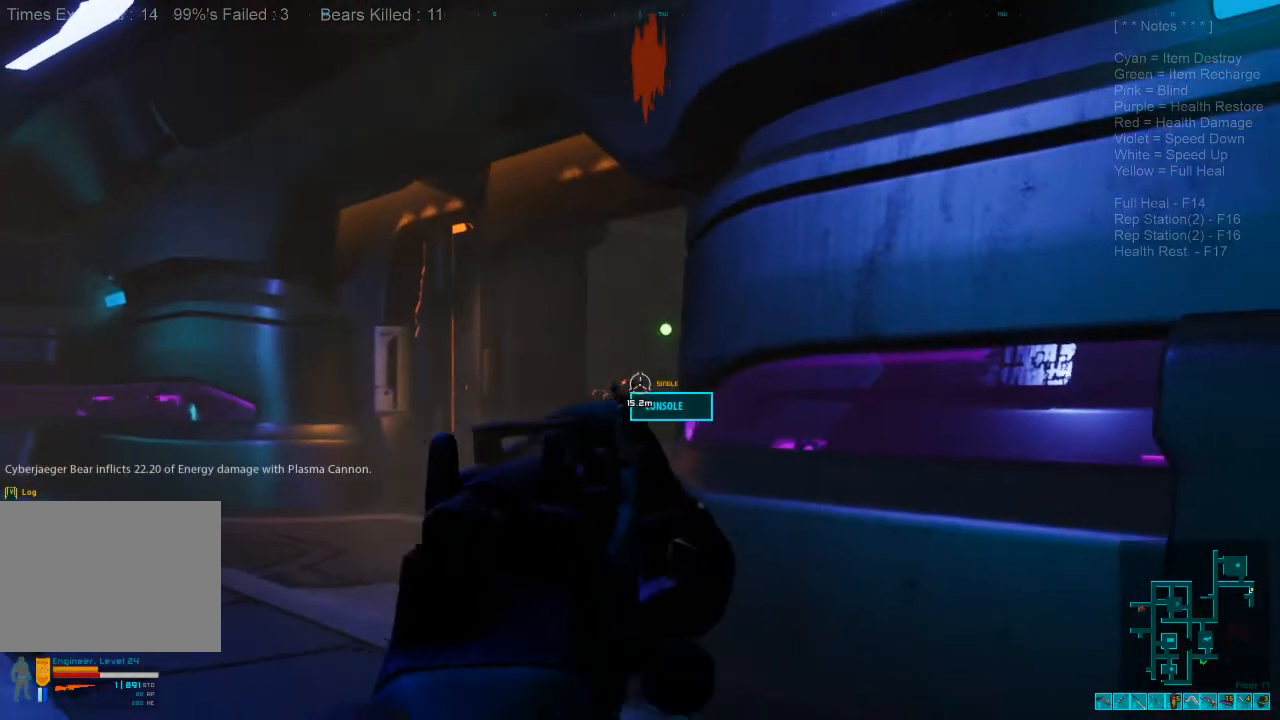
{"keys": [], "mouse": [], "events": [[200, "d", "down"], [333, "d", "up"]]}
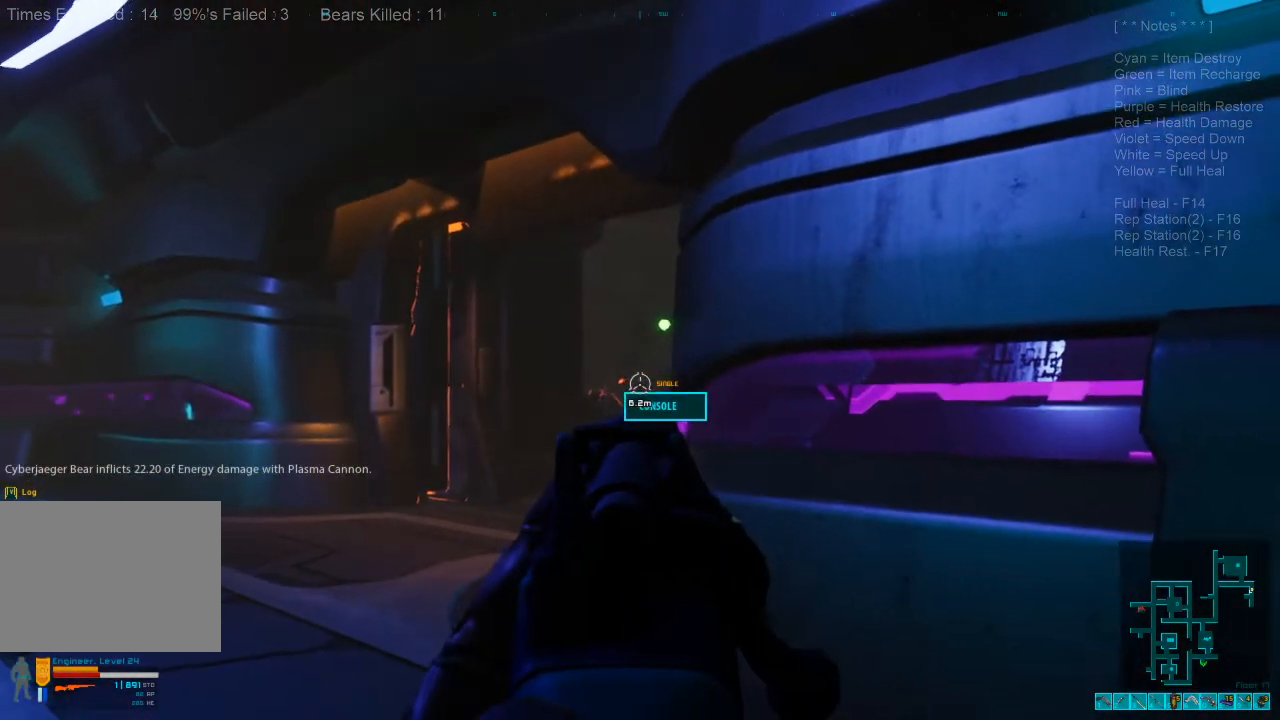
{"keys": [], "mouse": [], "events": []}
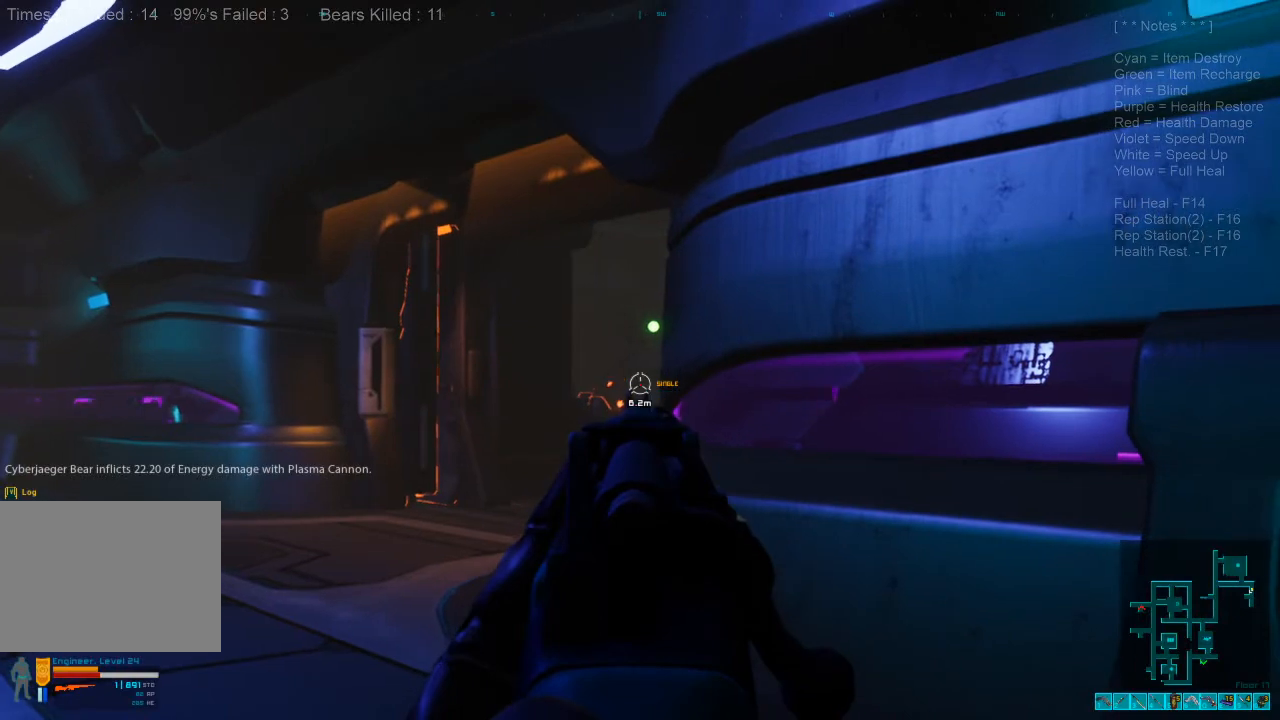
{"keys": [], "mouse": [], "events": []}
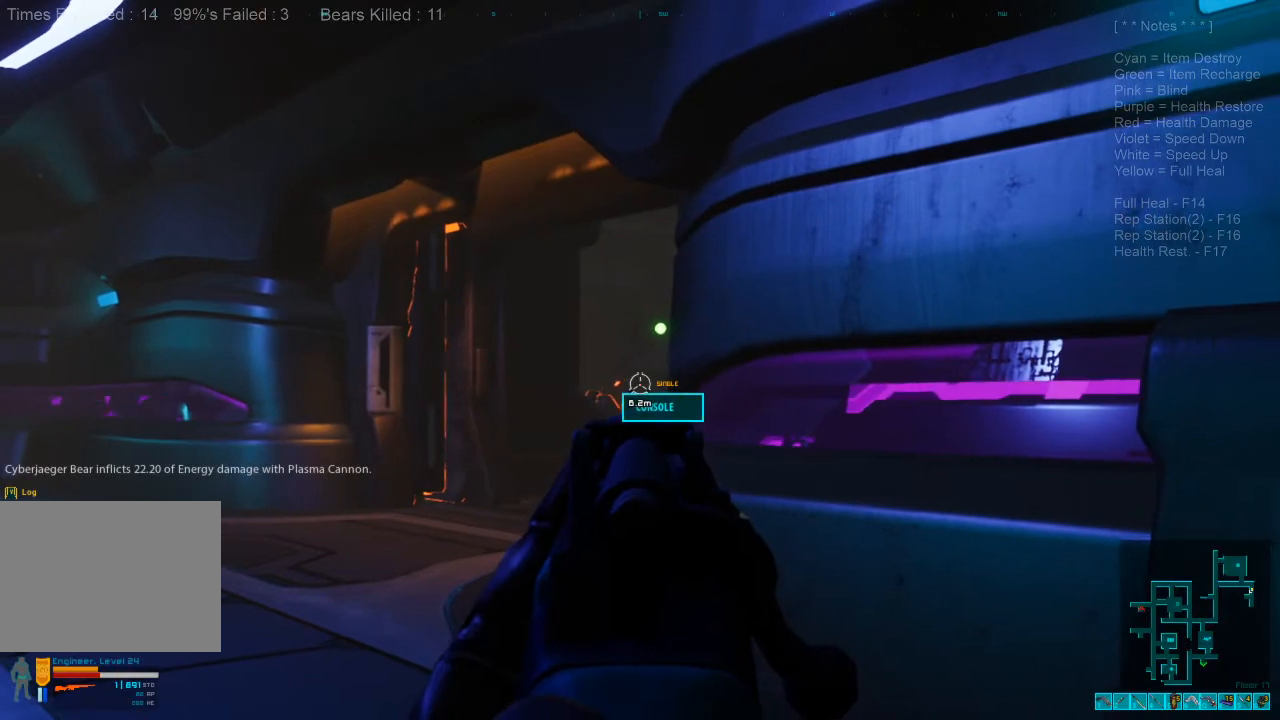
{"keys": [], "mouse": [], "events": []}
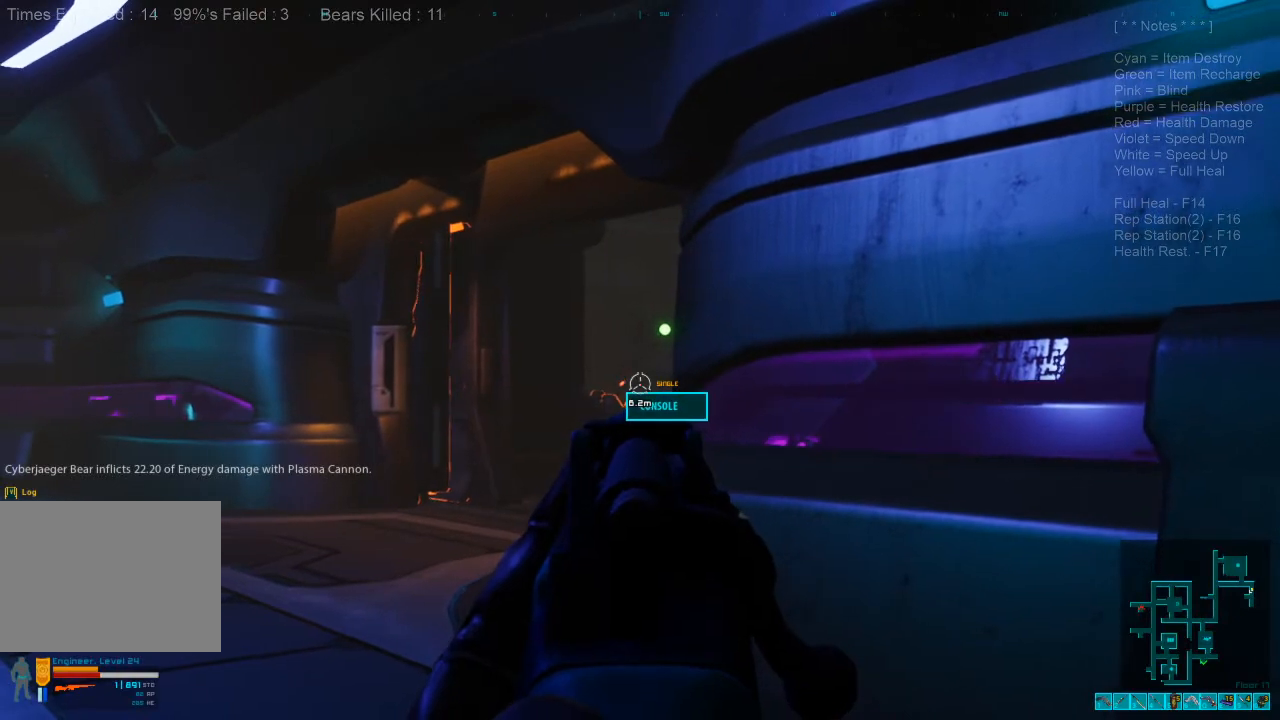
{"keys": [], "mouse": [], "events": []}
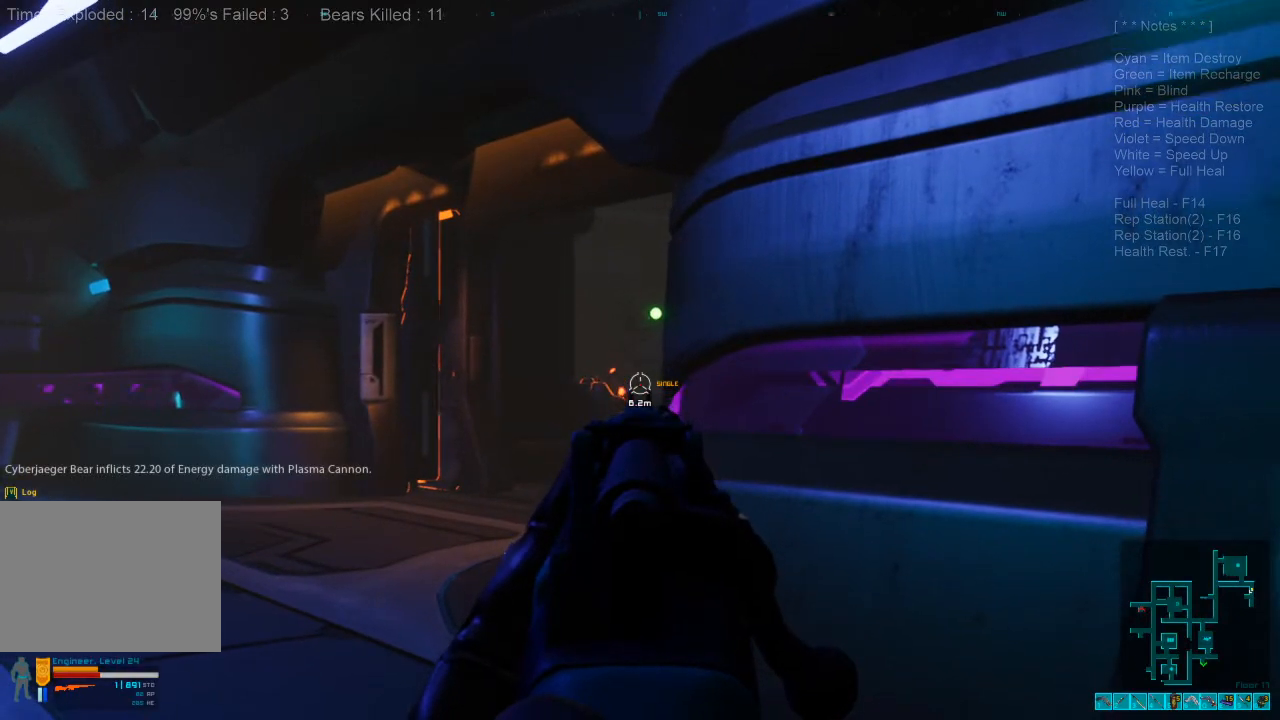
{"keys": [], "mouse": [], "events": [[367, "mouse_left", "down"], [467, "mouse_left", "up"]]}
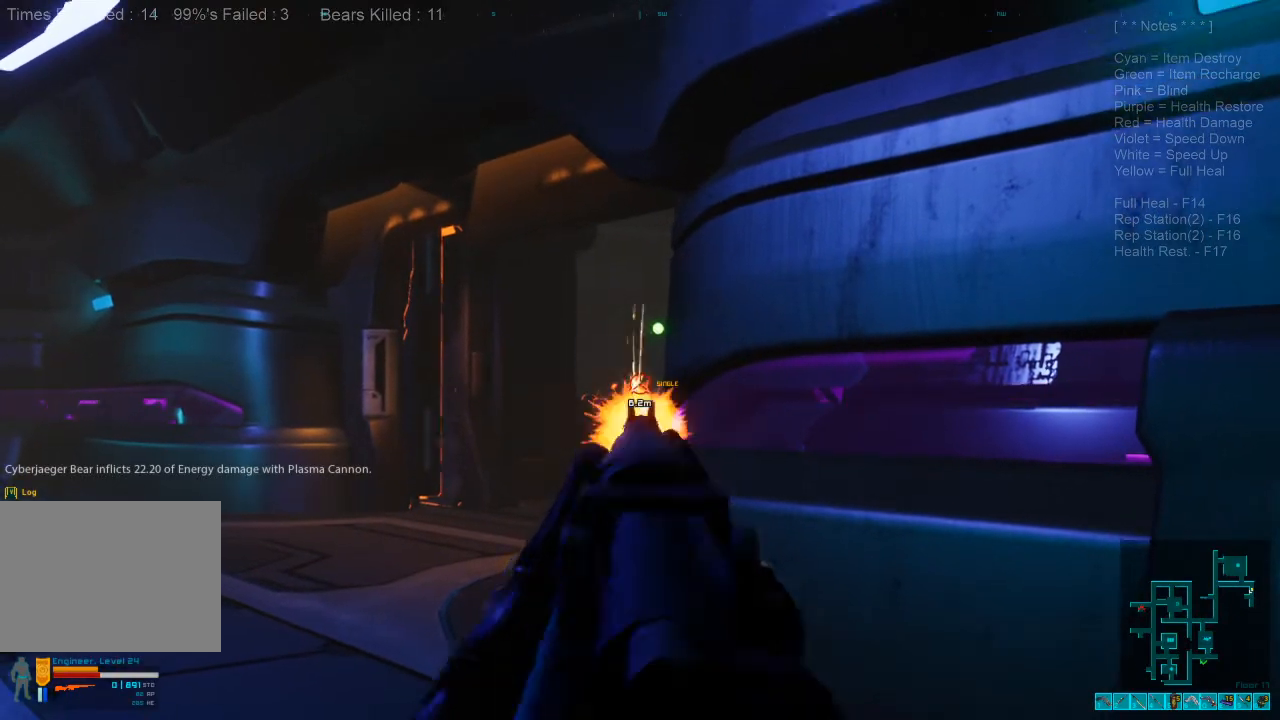
{"keys": [], "mouse": [], "events": []}
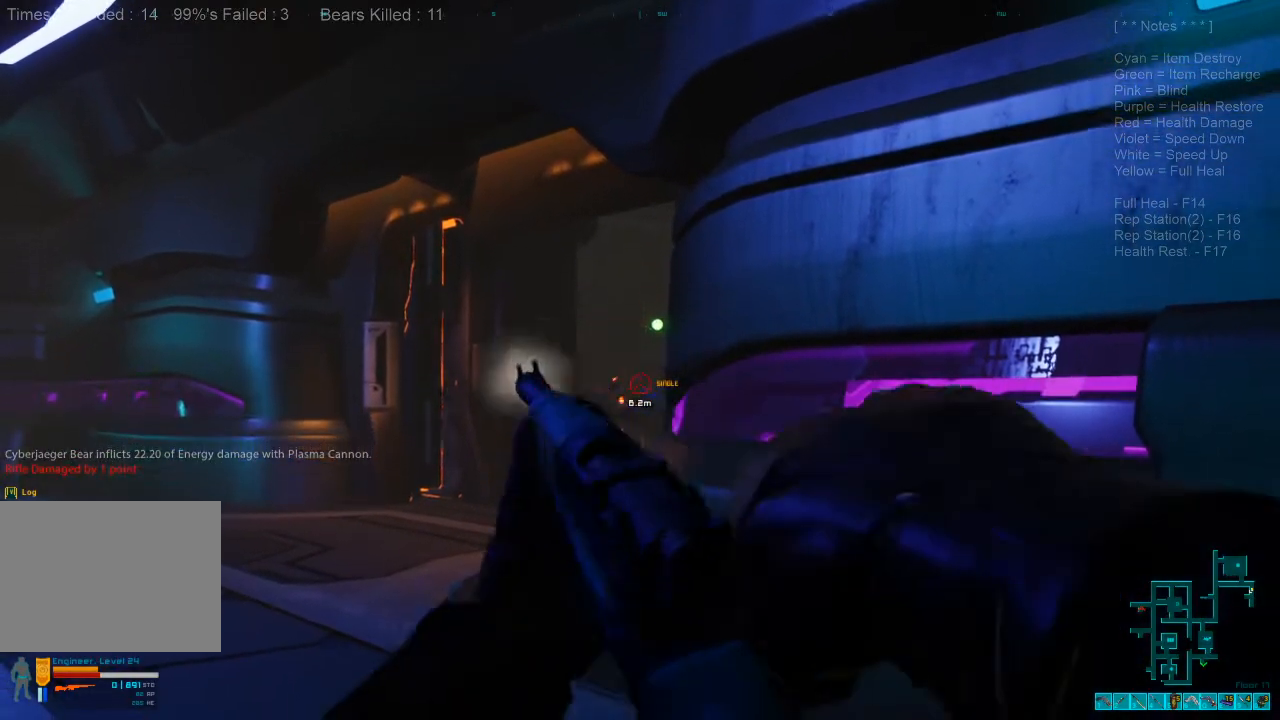
{"keys": [], "mouse": [], "events": []}